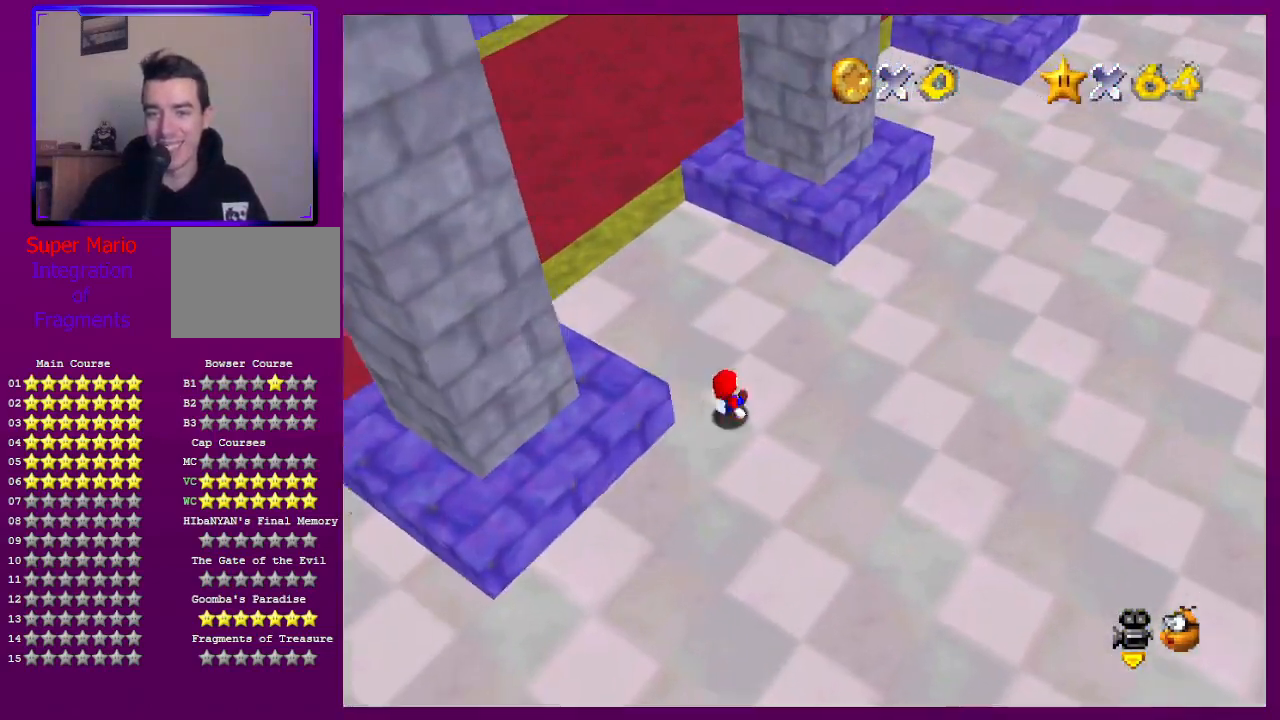
Gameplay with a controller (Nintendo layout); each line is a JSON object with the inputs held at the frame after it. "events" lists button and stick changes between this image and that frame as [ms after this image, input, new state], when the widget could be followed in between. Not read: L3 R3.
{"buttons": [], "left_stick": "up", "events": [[167, "A", "down"], [200, "B", "down"], [267, "A", "up"], [267, "B", "up"]]}
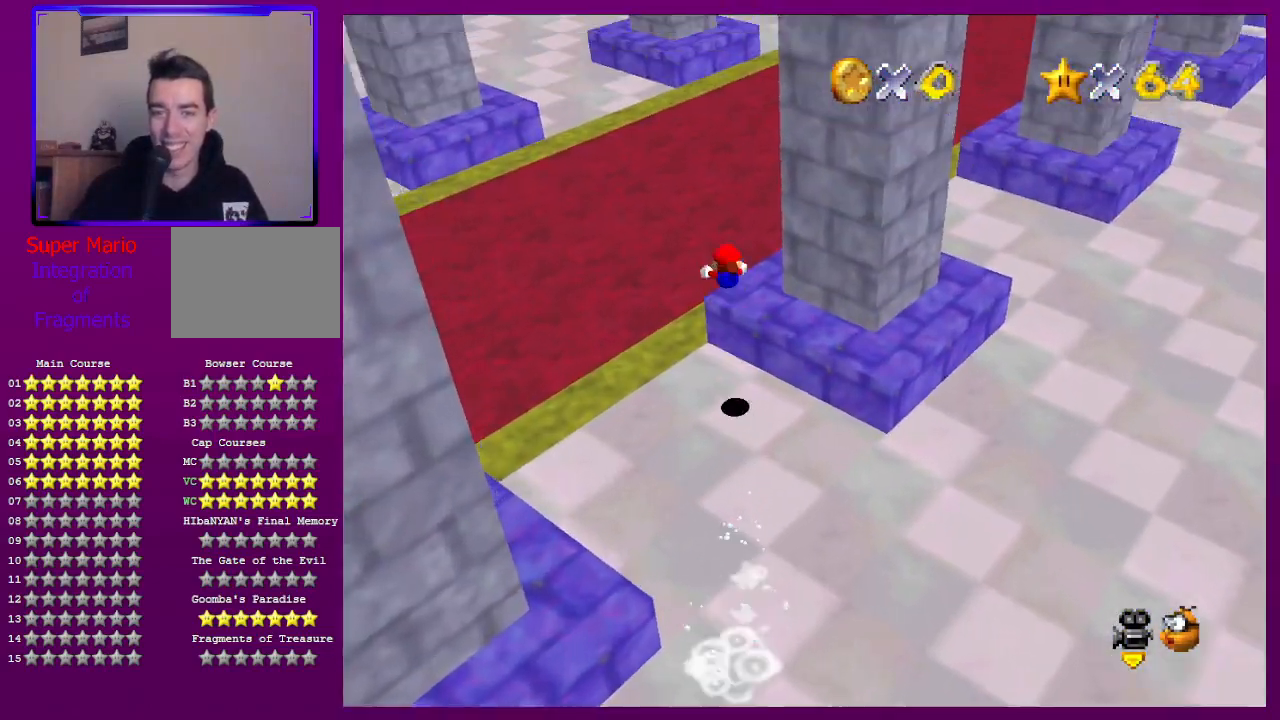
{"buttons": [], "left_stick": "up", "events": []}
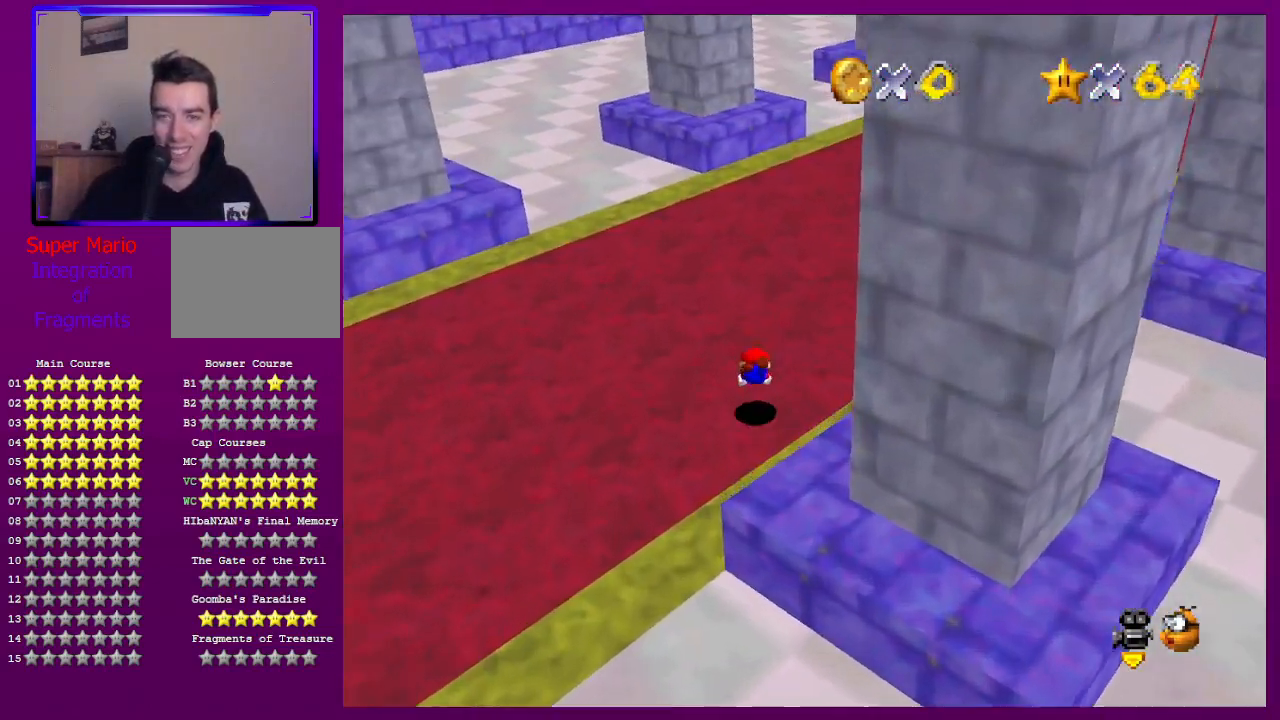
{"buttons": [], "left_stick": "up-right", "events": [[67, "A", "down"], [100, "B", "down"], [200, "A", "up"], [200, "B", "up"], [267, "left_stick", "up-right"]]}
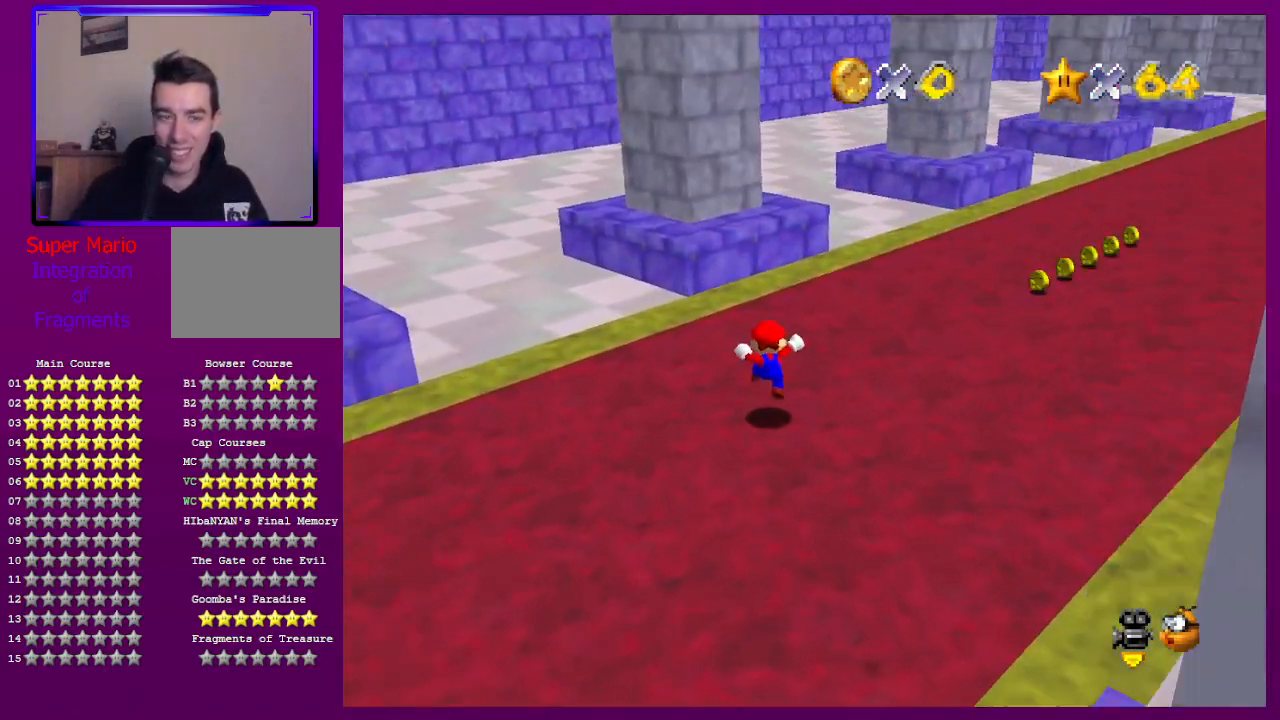
{"buttons": [], "left_stick": "up-right", "events": [[33, "left_stick", "up"], [167, "A", "down"], [233, "B", "down"], [300, "A", "up"], [333, "B", "up"], [333, "left_stick", "up-right"]]}
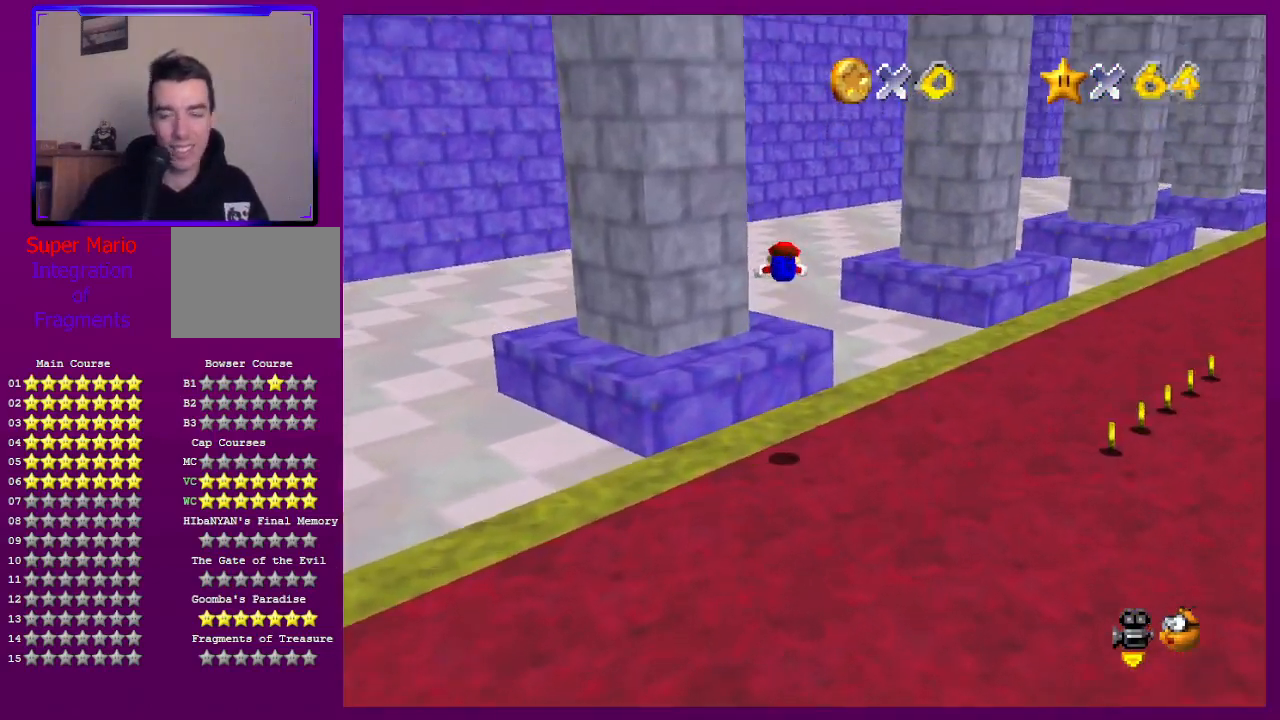
{"buttons": [], "left_stick": "up", "events": [[33, "left_stick", "up"]]}
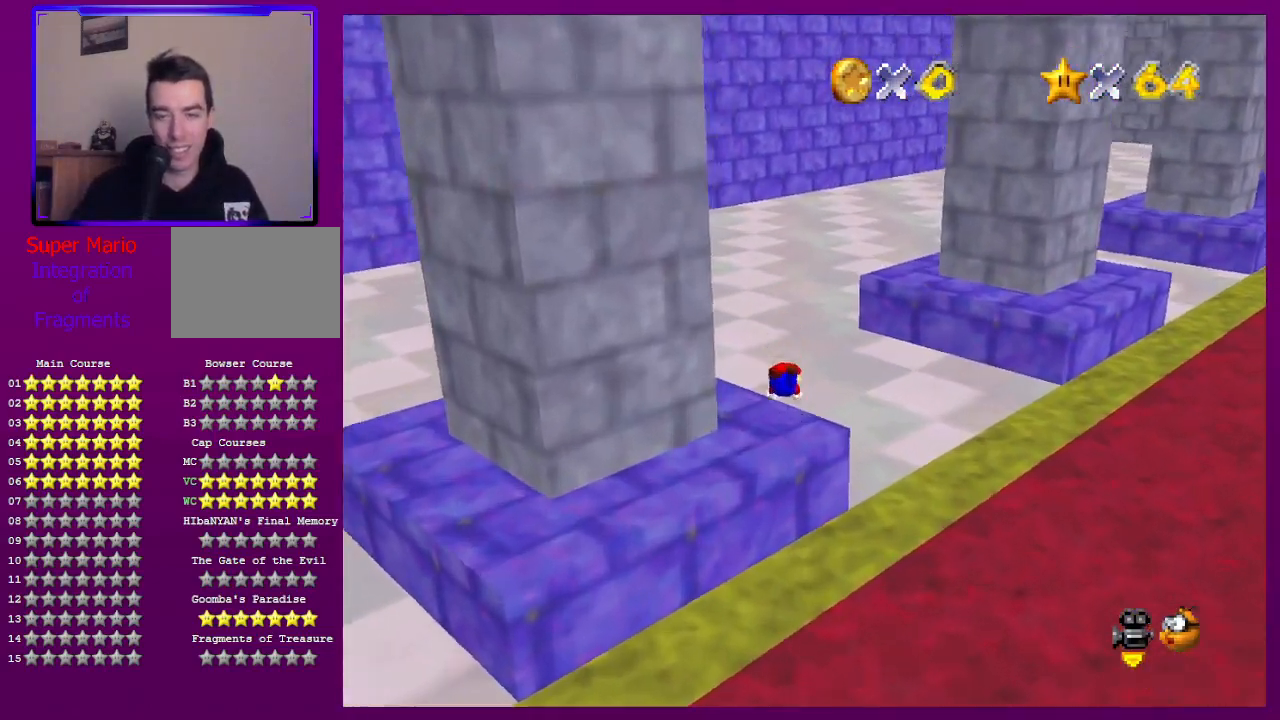
{"buttons": [], "left_stick": "up", "events": [[167, "A", "down"], [167, "B", "down"], [233, "A", "up"], [233, "B", "up"]]}
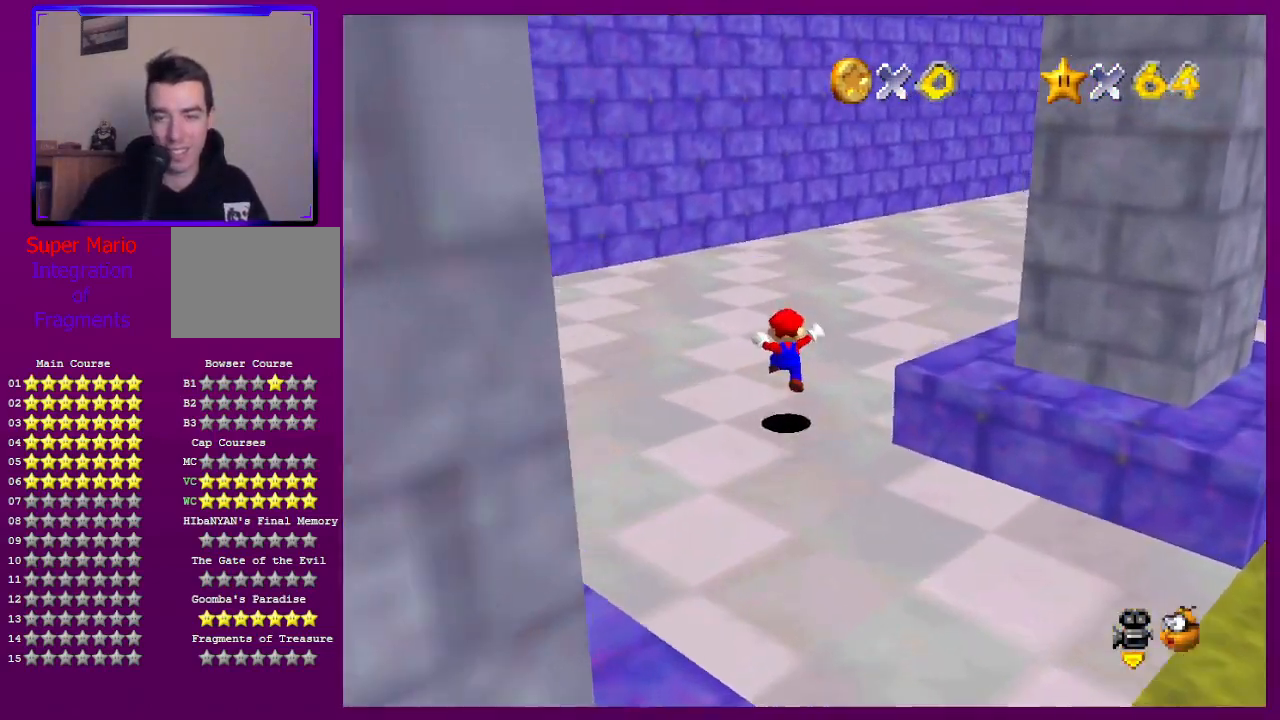
{"buttons": [], "left_stick": "up", "events": [[133, "left_stick", "up-right"], [233, "A", "down"], [267, "B", "down"], [300, "left_stick", "up"], [333, "A", "up"], [333, "B", "up"]]}
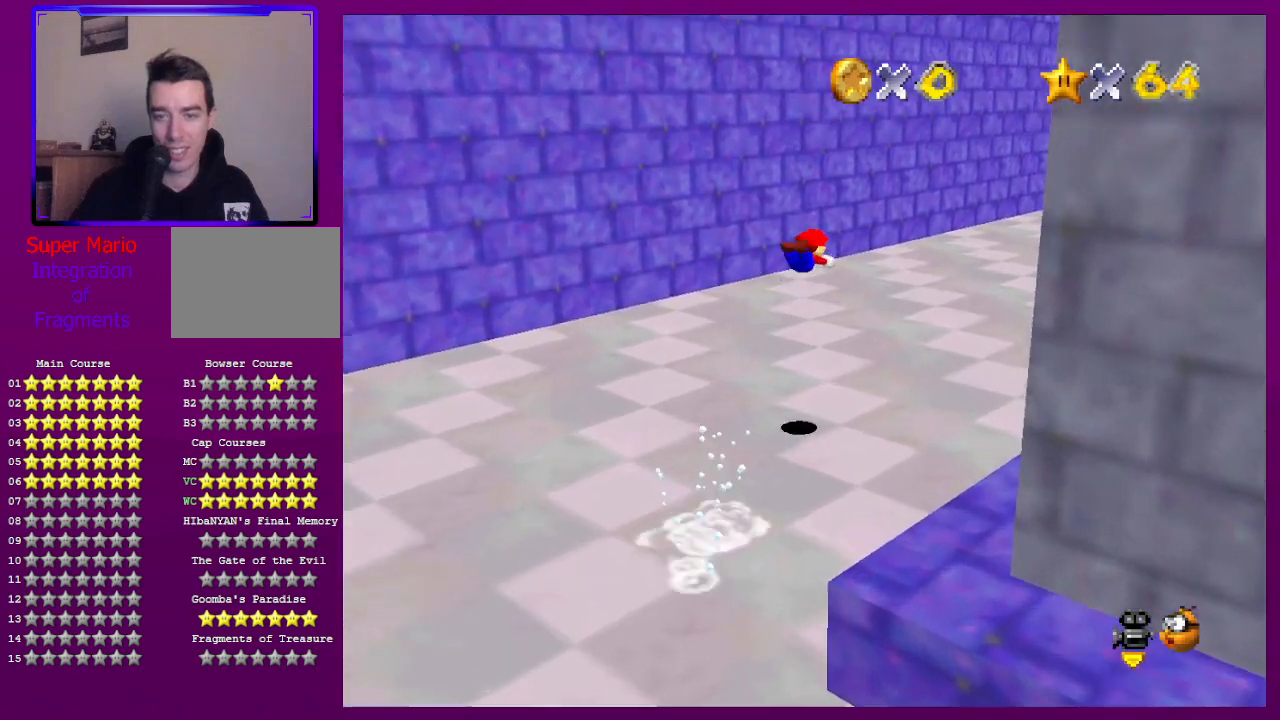
{"buttons": [], "left_stick": "up", "events": []}
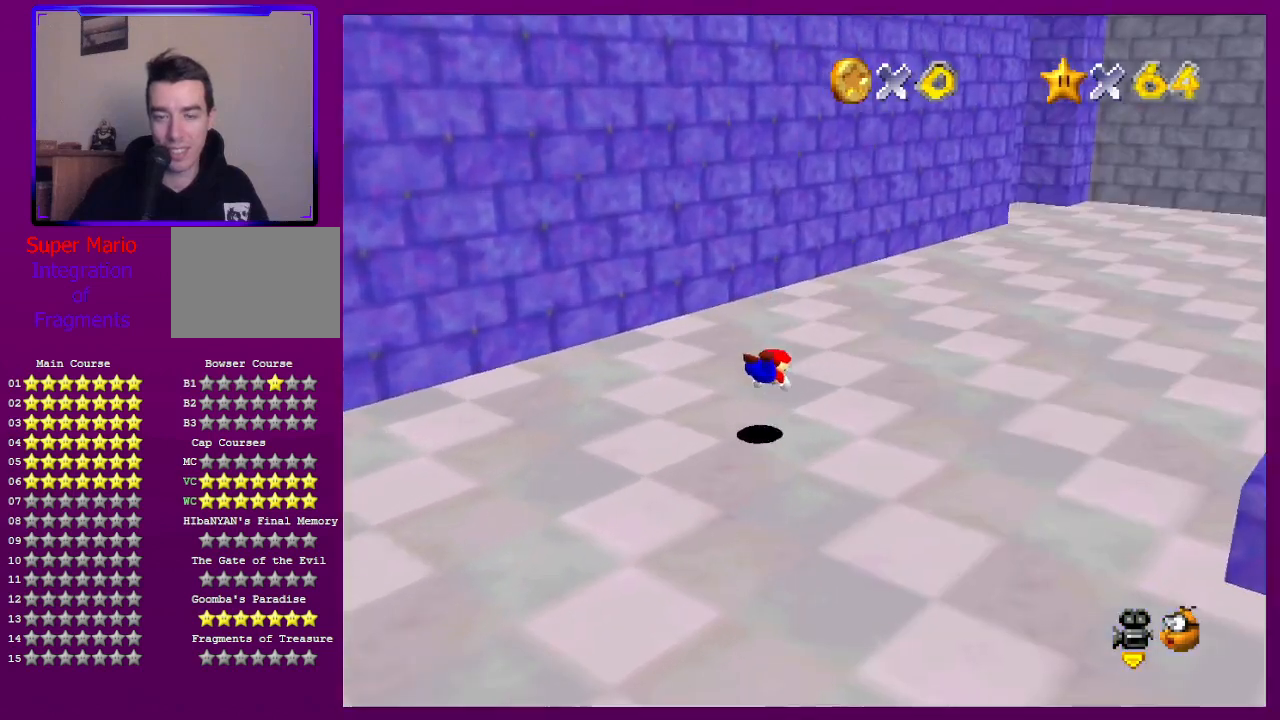
{"buttons": [], "left_stick": "up-right", "events": [[133, "left_stick", "up-right"], [167, "A", "down"], [167, "B", "down"], [267, "A", "up"], [267, "B", "up"]]}
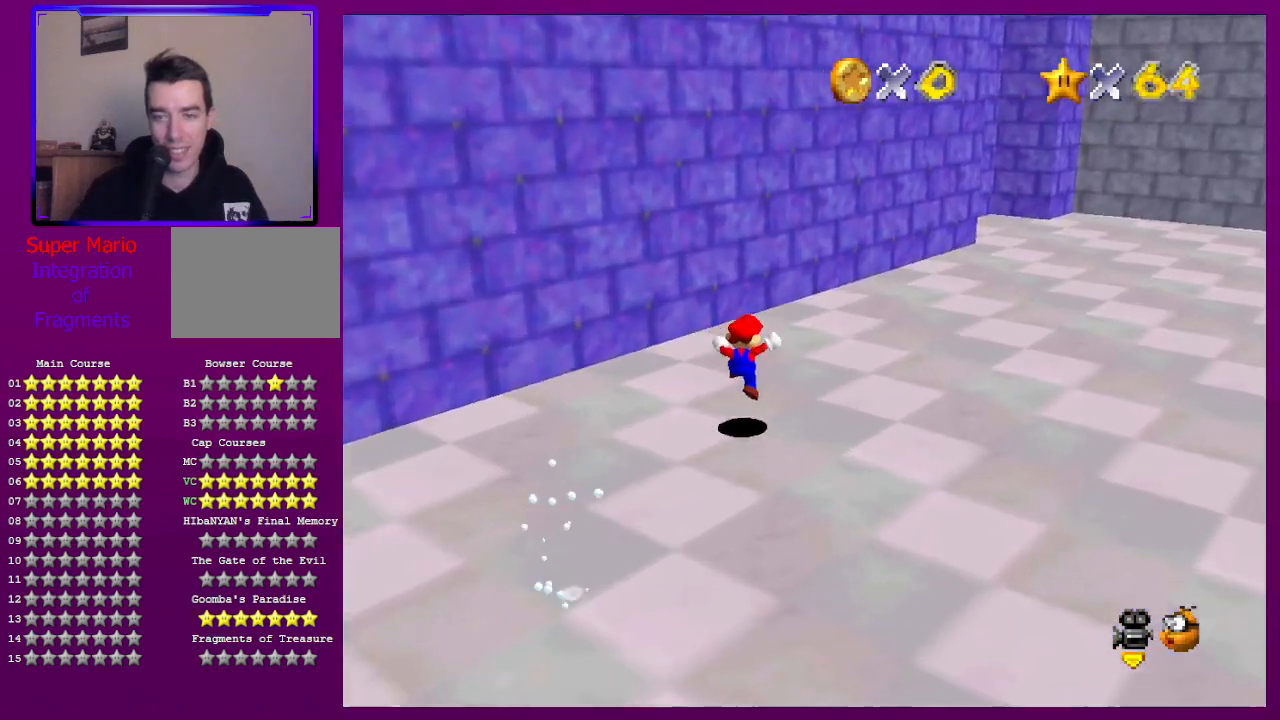
{"buttons": [], "left_stick": "up-right", "events": [[267, "A", "down"], [267, "B", "down"], [400, "A", "up"], [400, "B", "up"]]}
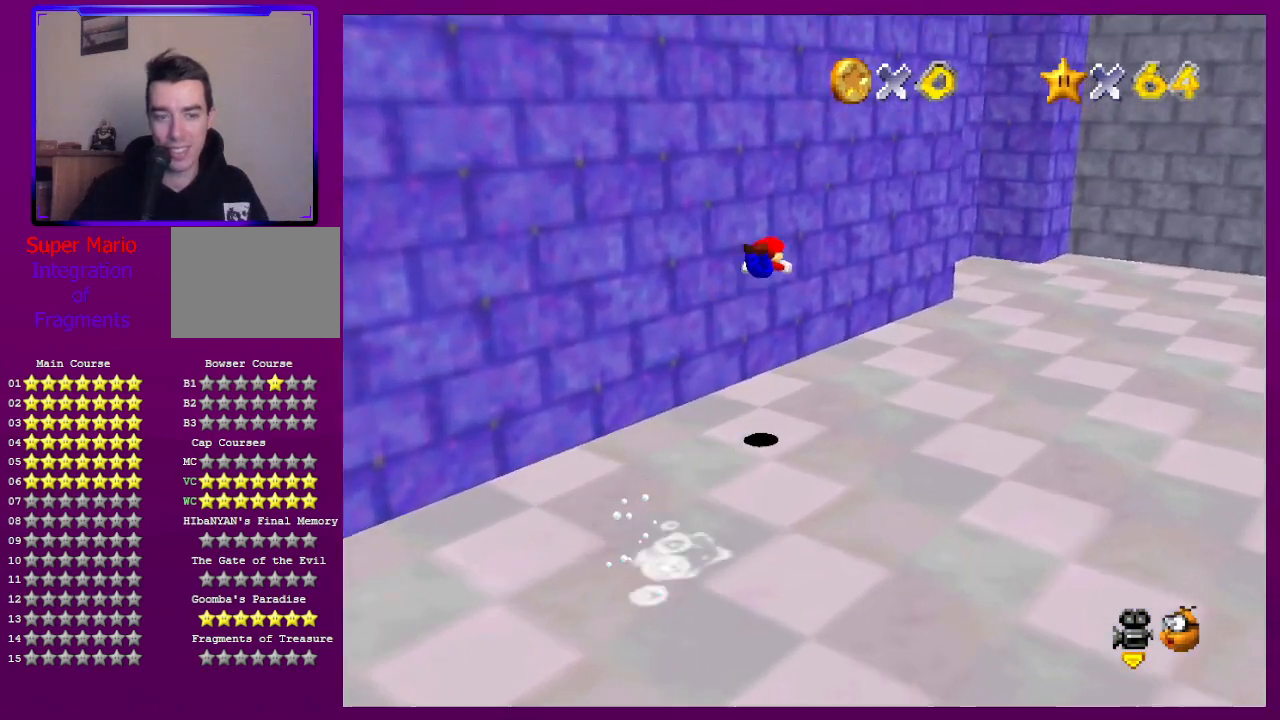
{"buttons": [], "left_stick": "right", "events": [[67, "C_RIGHT", "down"], [167, "left_stick", "right"], [200, "C_RIGHT", "up"]]}
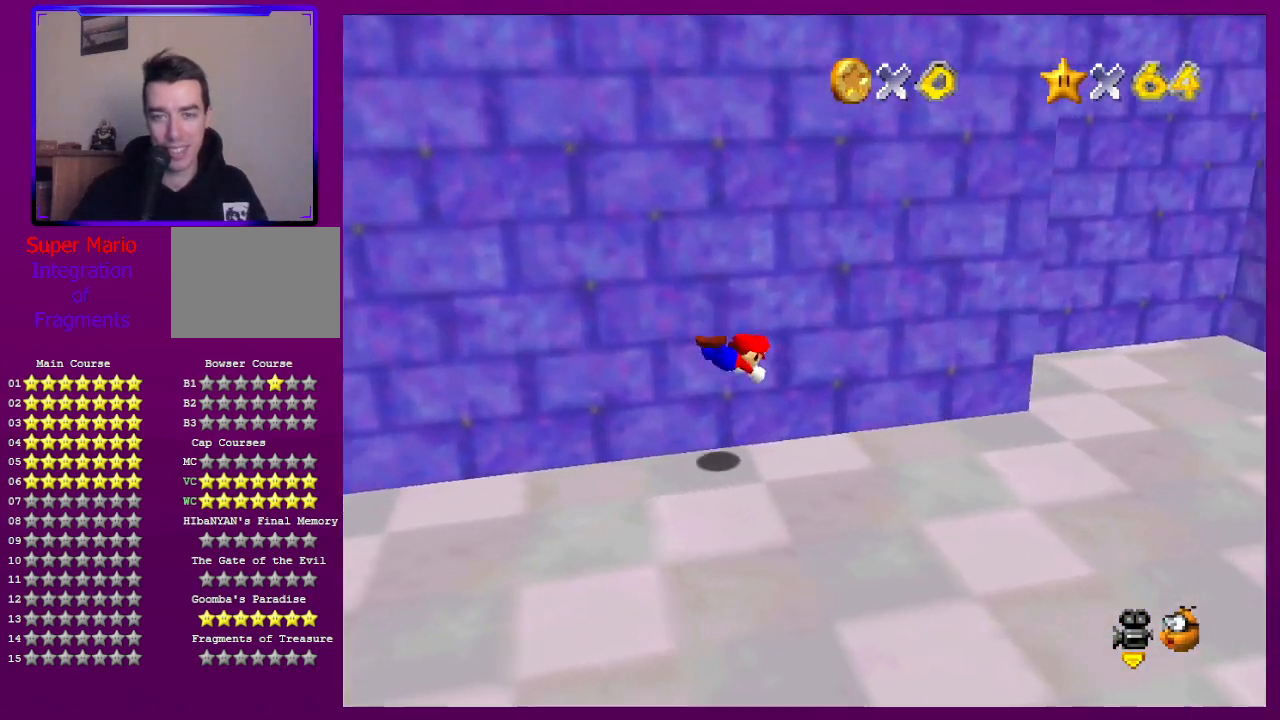
{"buttons": [], "left_stick": "up", "events": [[233, "A", "down"], [233, "B", "down"], [300, "A", "up"], [333, "B", "up"], [333, "left_stick", "center"], [500, "left_stick", "up"]]}
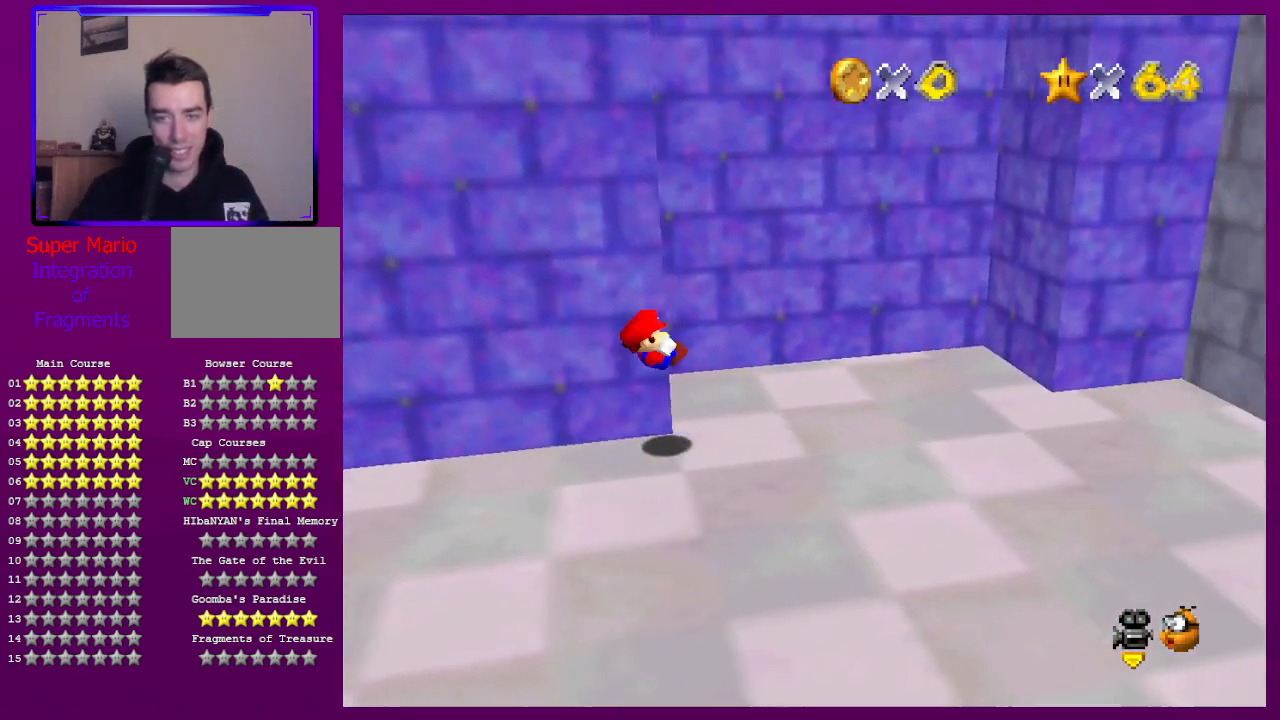
{"buttons": ["A"], "left_stick": "right", "events": [[167, "left_stick", "right"], [433, "A", "down"]]}
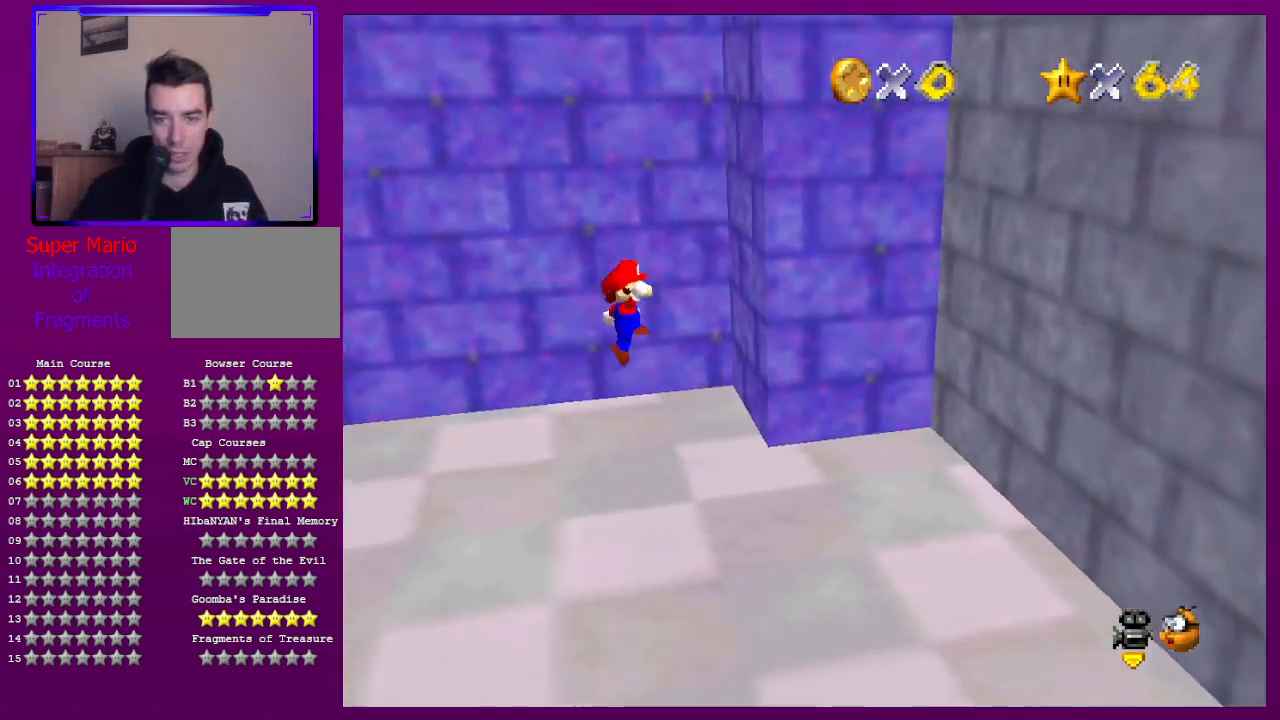
{"buttons": ["A"], "left_stick": "up-left", "events": [[133, "left_stick", "up-right"], [200, "A", "up"], [300, "A", "down"], [300, "left_stick", "up-left"]]}
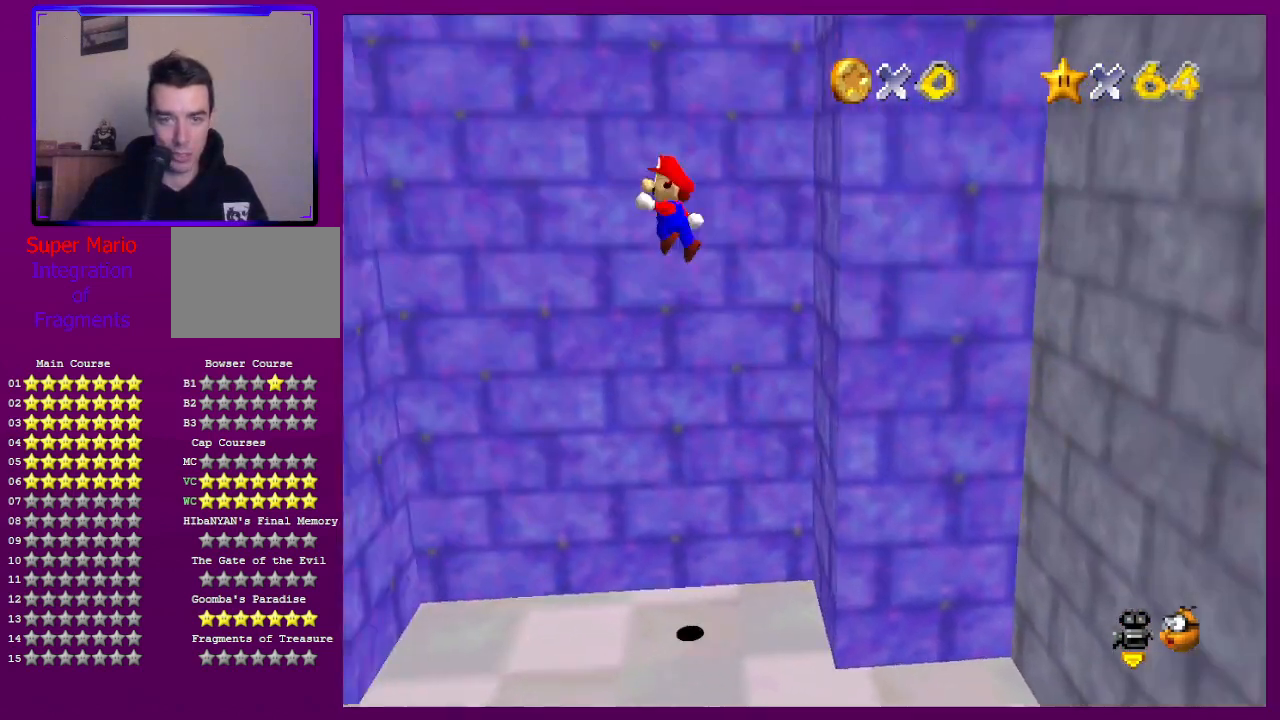
{"buttons": [], "left_stick": "up-left", "events": [[400, "A", "up"]]}
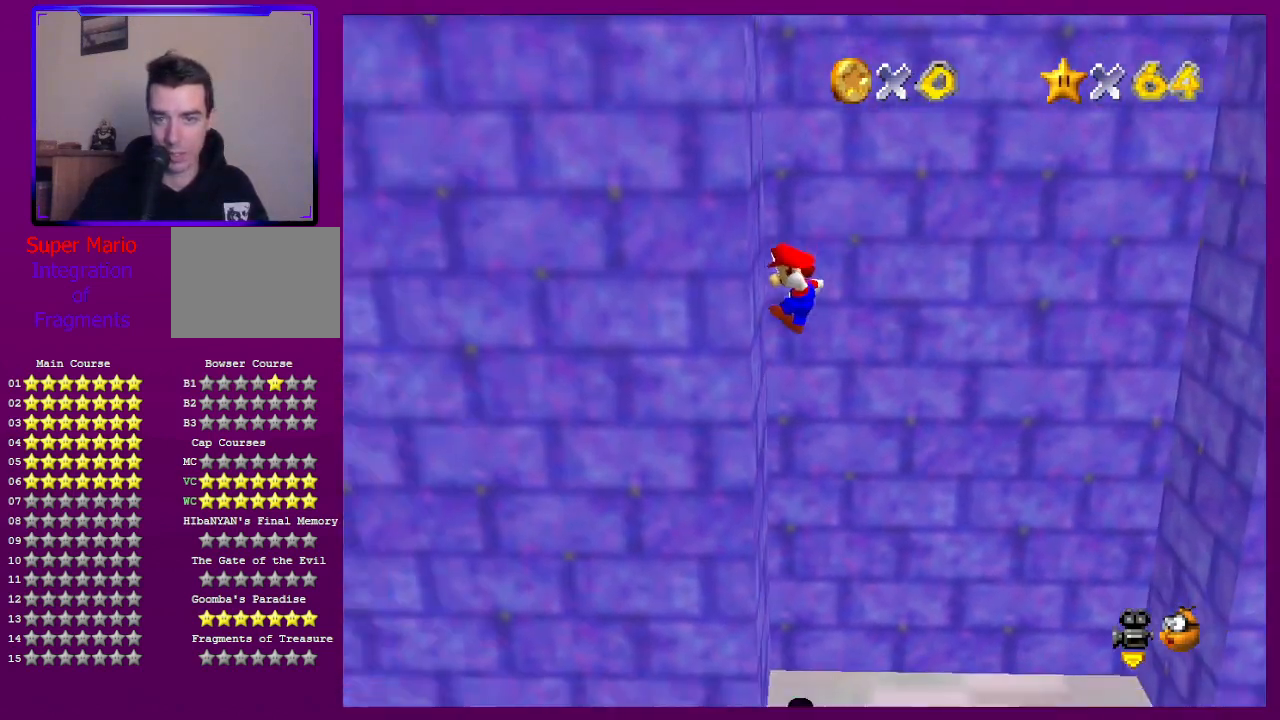
{"buttons": ["A"], "left_stick": "right", "events": [[67, "A", "down"], [67, "left_stick", "right"]]}
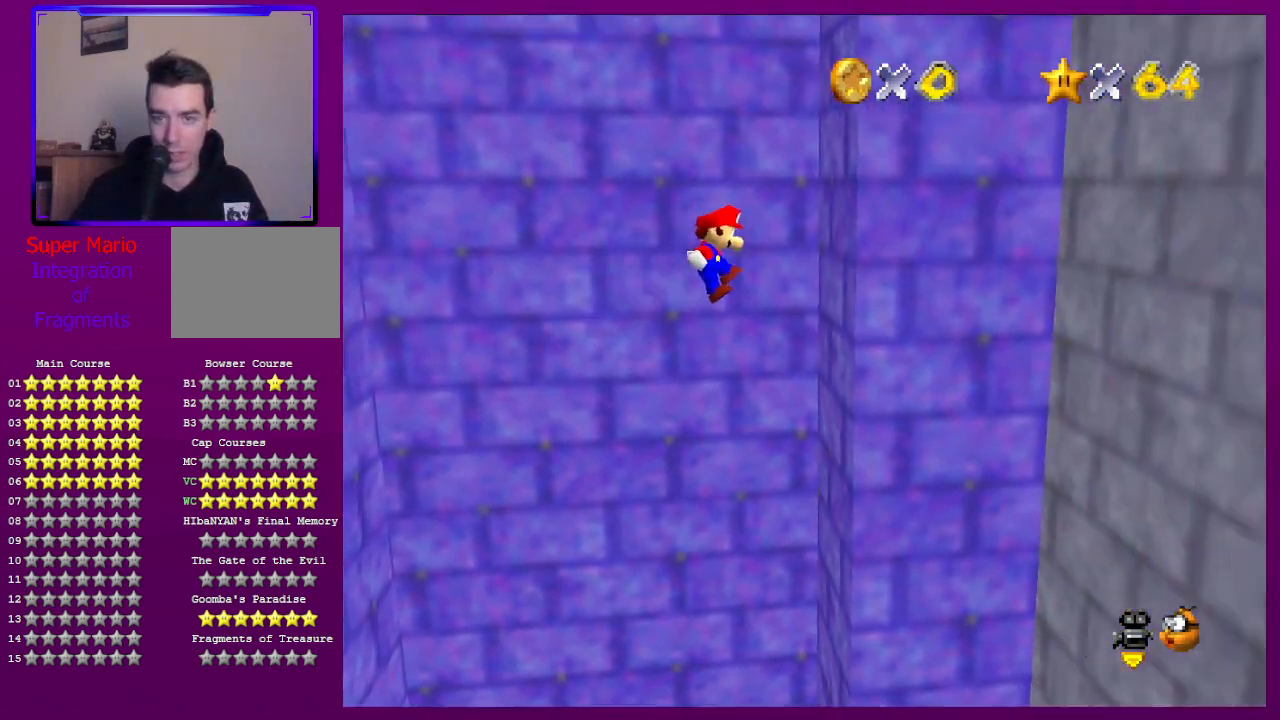
{"buttons": ["A"], "left_stick": "left", "events": [[133, "A", "up"], [233, "A", "down"], [233, "left_stick", "left"]]}
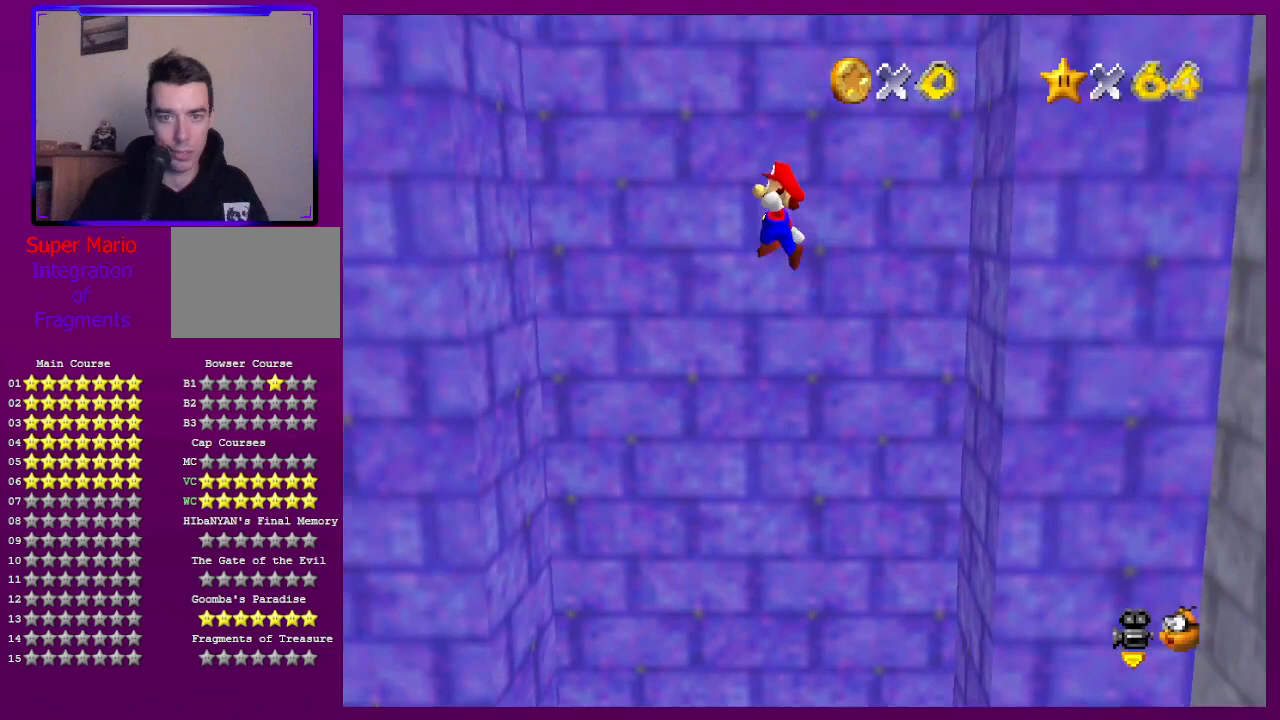
{"buttons": ["A"], "left_stick": "center", "events": [[300, "A", "up"], [467, "A", "down"], [467, "left_stick", "center"]]}
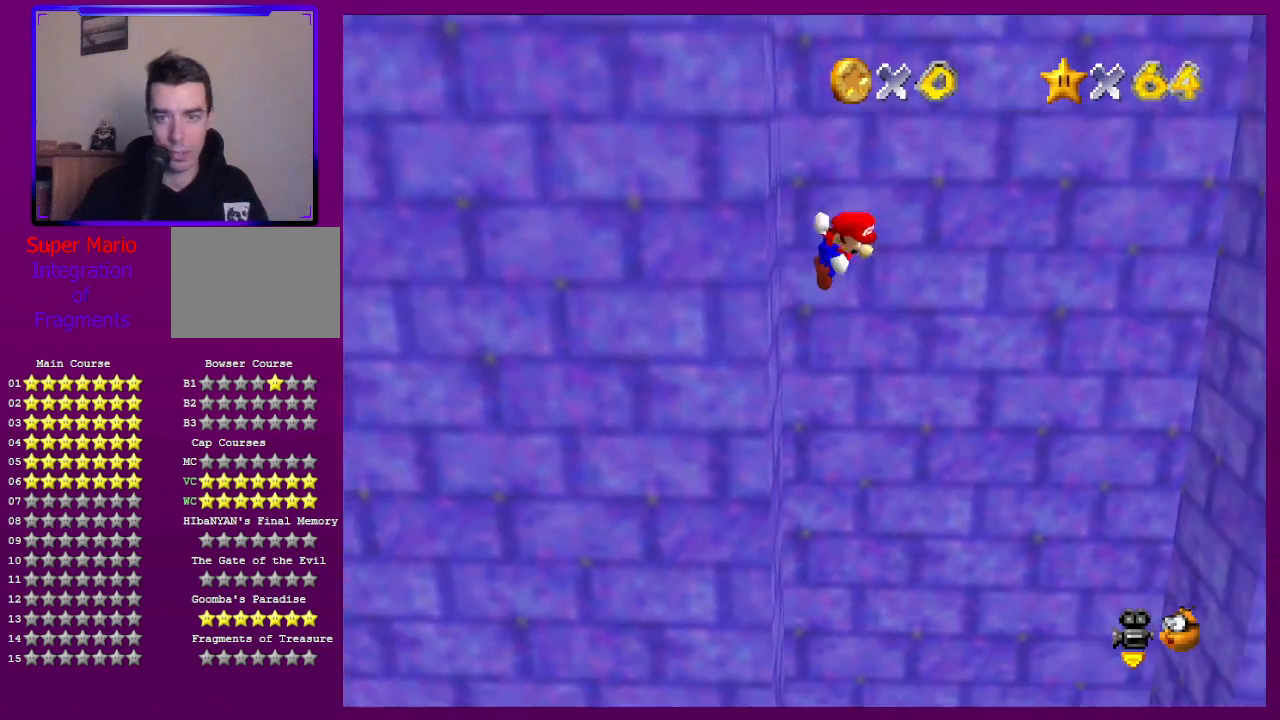
{"buttons": ["A"], "left_stick": "right", "events": [[33, "left_stick", "right"]]}
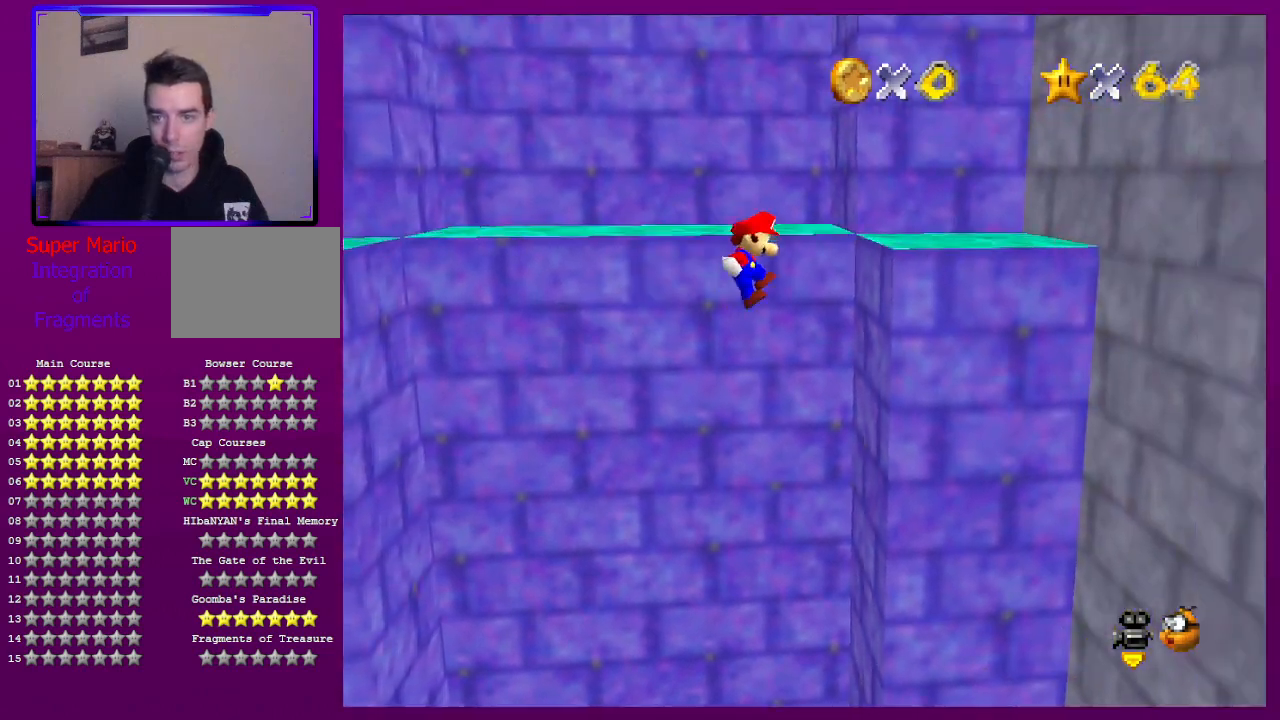
{"buttons": ["A"], "left_stick": "up-left", "events": [[100, "A", "up"], [200, "A", "down"], [200, "left_stick", "up-left"]]}
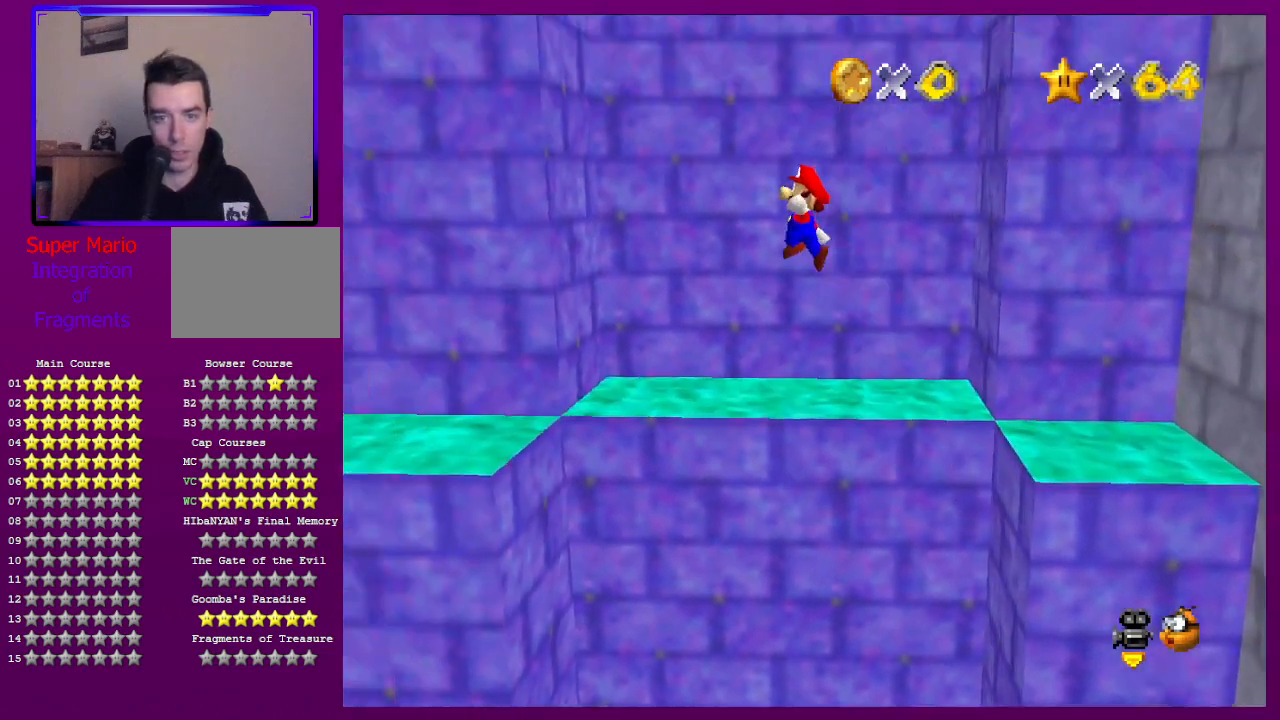
{"buttons": ["A"], "left_stick": "up-right", "events": [[267, "A", "up"], [500, "A", "down"], [500, "left_stick", "up-right"]]}
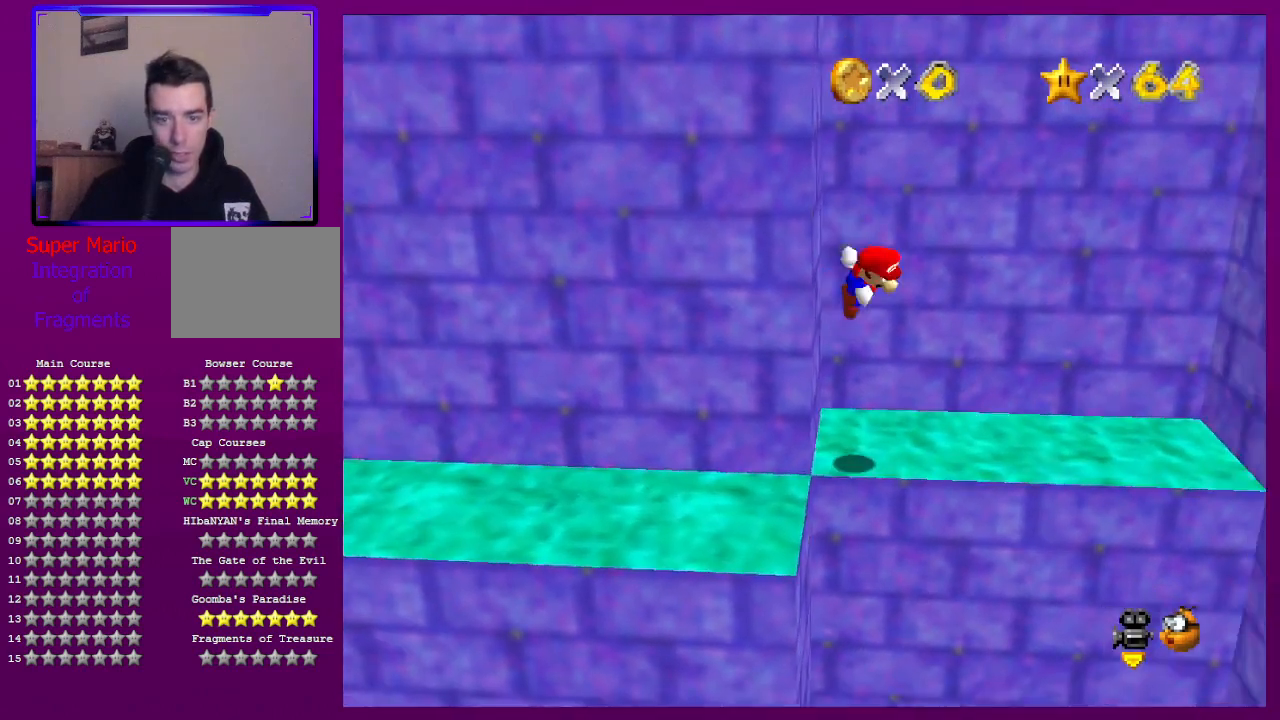
{"buttons": ["A"], "left_stick": "up-right", "events": []}
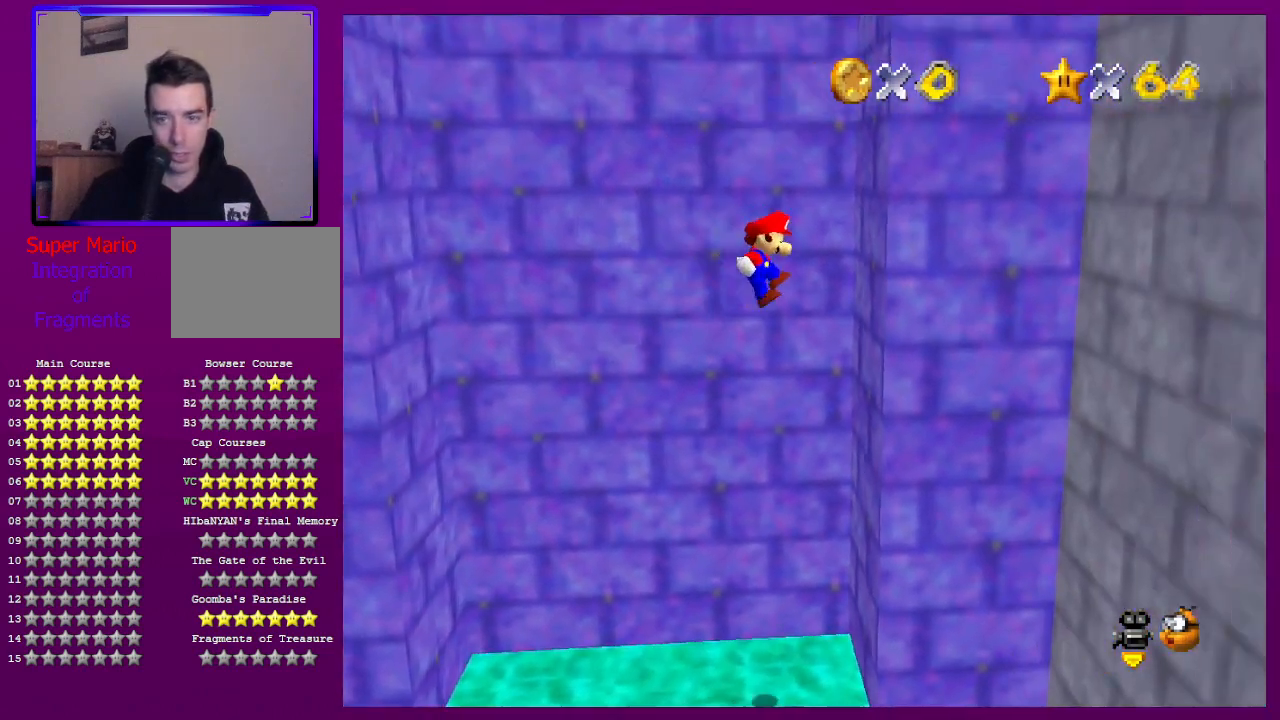
{"buttons": ["A"], "left_stick": "left", "events": [[100, "A", "up"], [233, "A", "down"], [300, "left_stick", "left"]]}
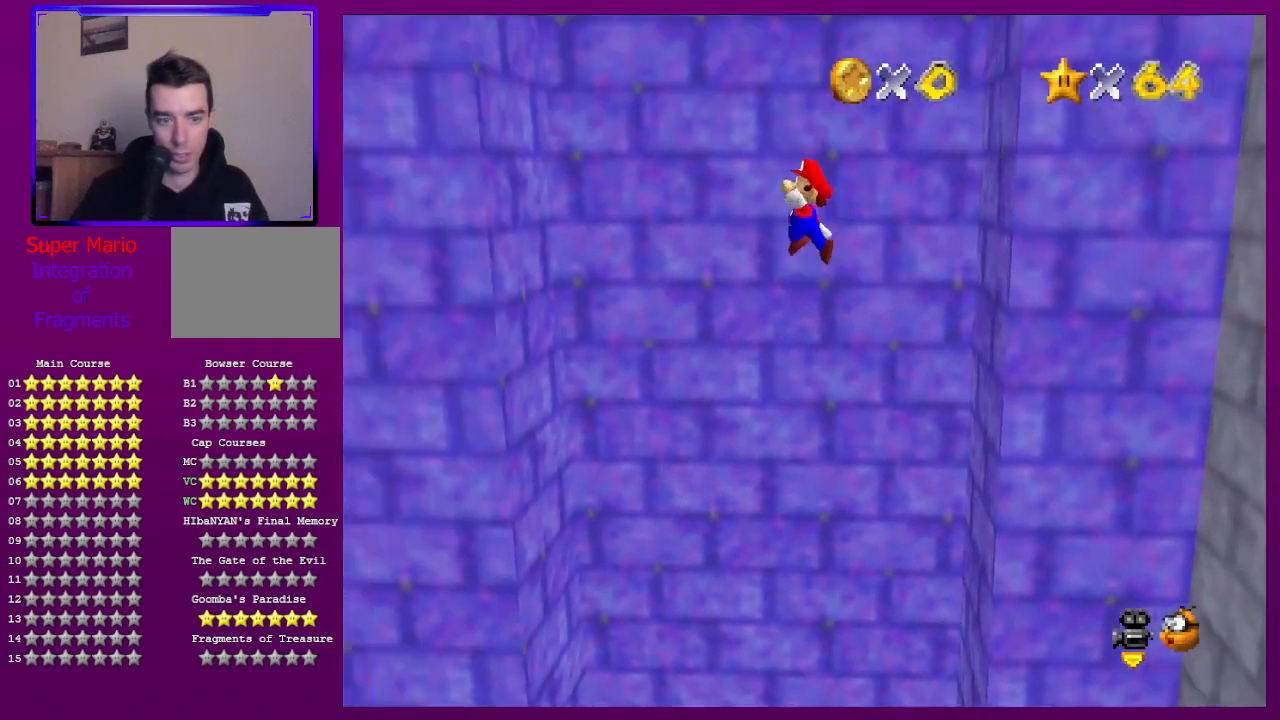
{"buttons": ["A"], "left_stick": "right", "events": [[300, "A", "up"], [467, "A", "down"], [500, "left_stick", "right"]]}
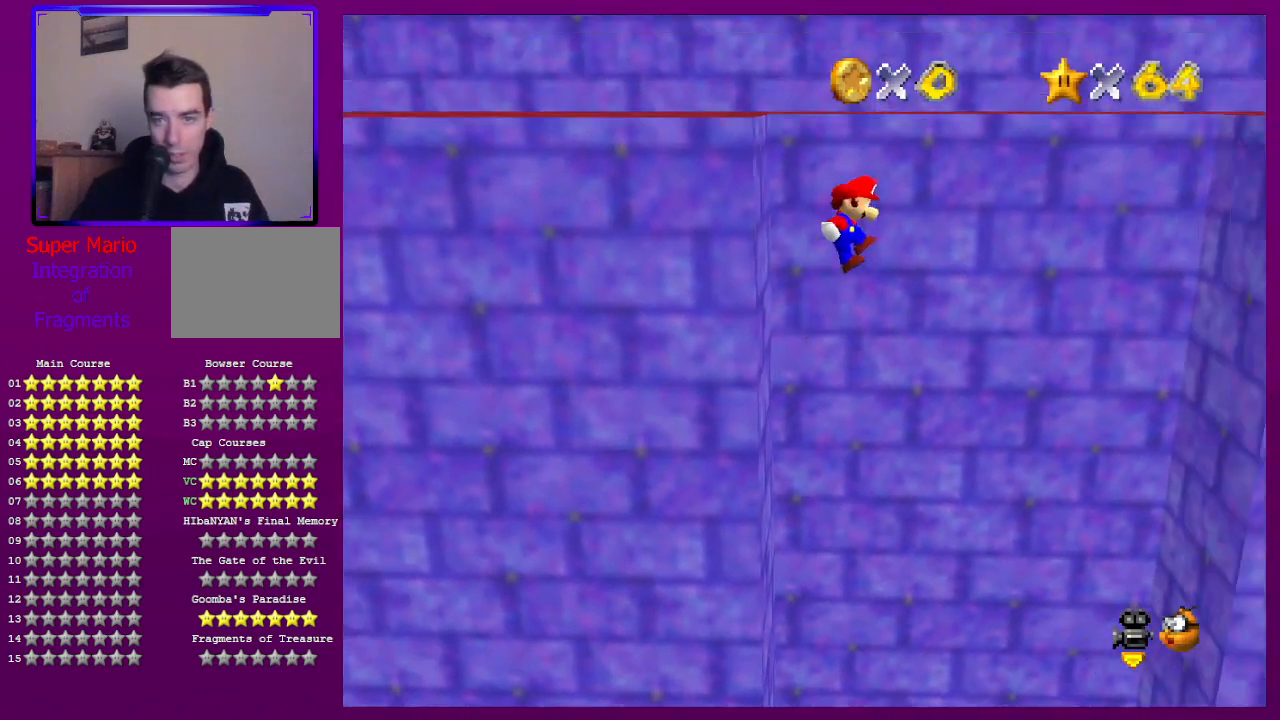
{"buttons": ["A"], "left_stick": "right", "events": []}
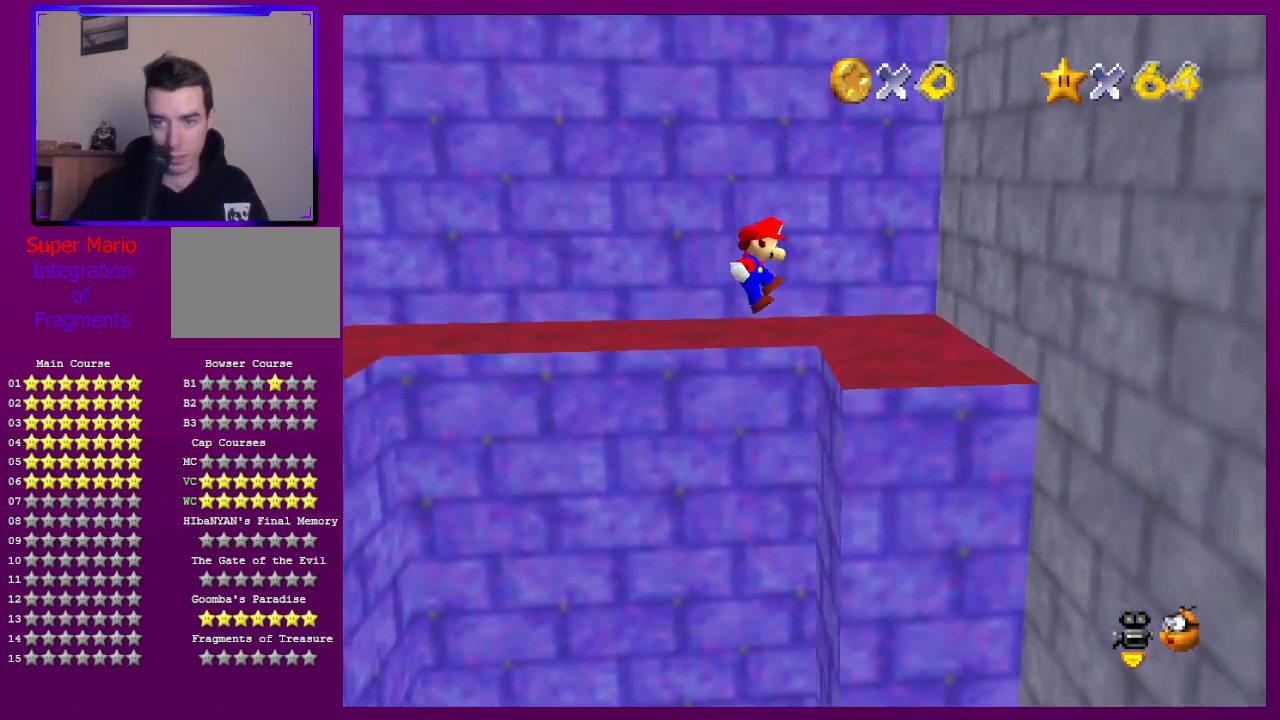
{"buttons": ["A"], "left_stick": "left", "events": [[100, "A", "up"], [267, "A", "down"], [367, "A", "up"], [500, "A", "down"], [500, "left_stick", "left"]]}
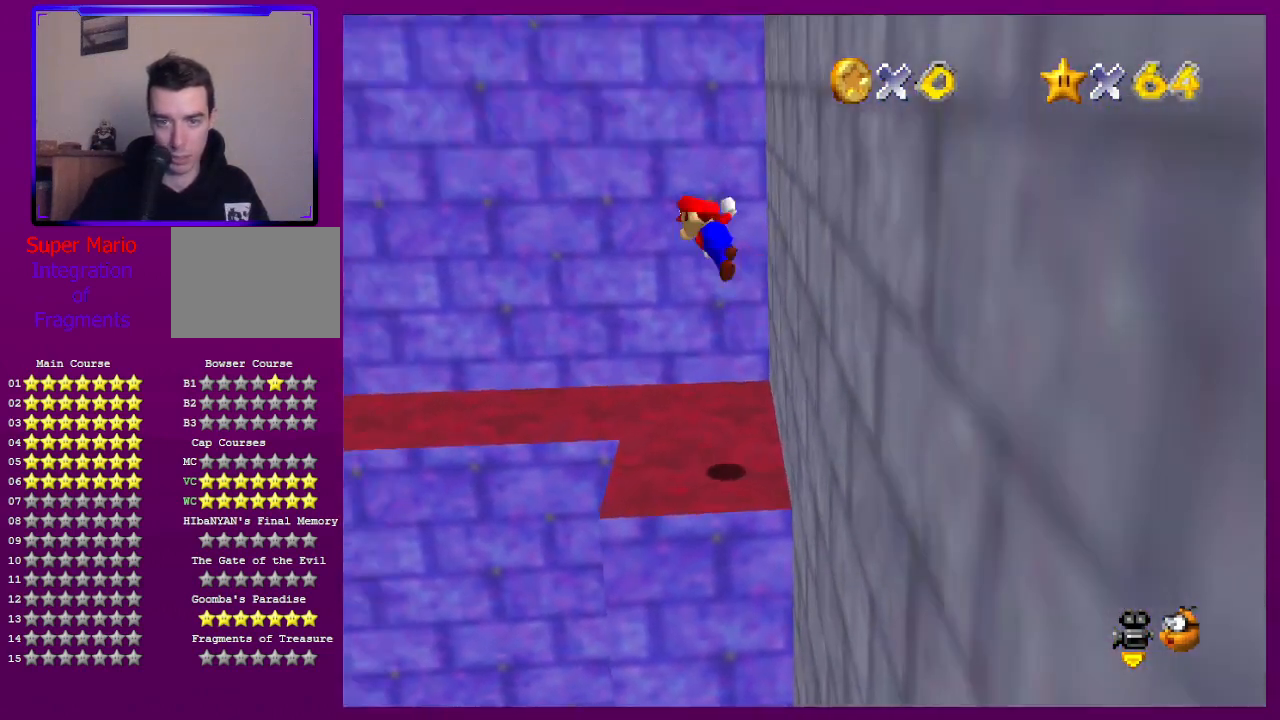
{"buttons": [], "left_stick": "left", "events": [[367, "B", "down"], [433, "A", "up"], [433, "B", "up"]]}
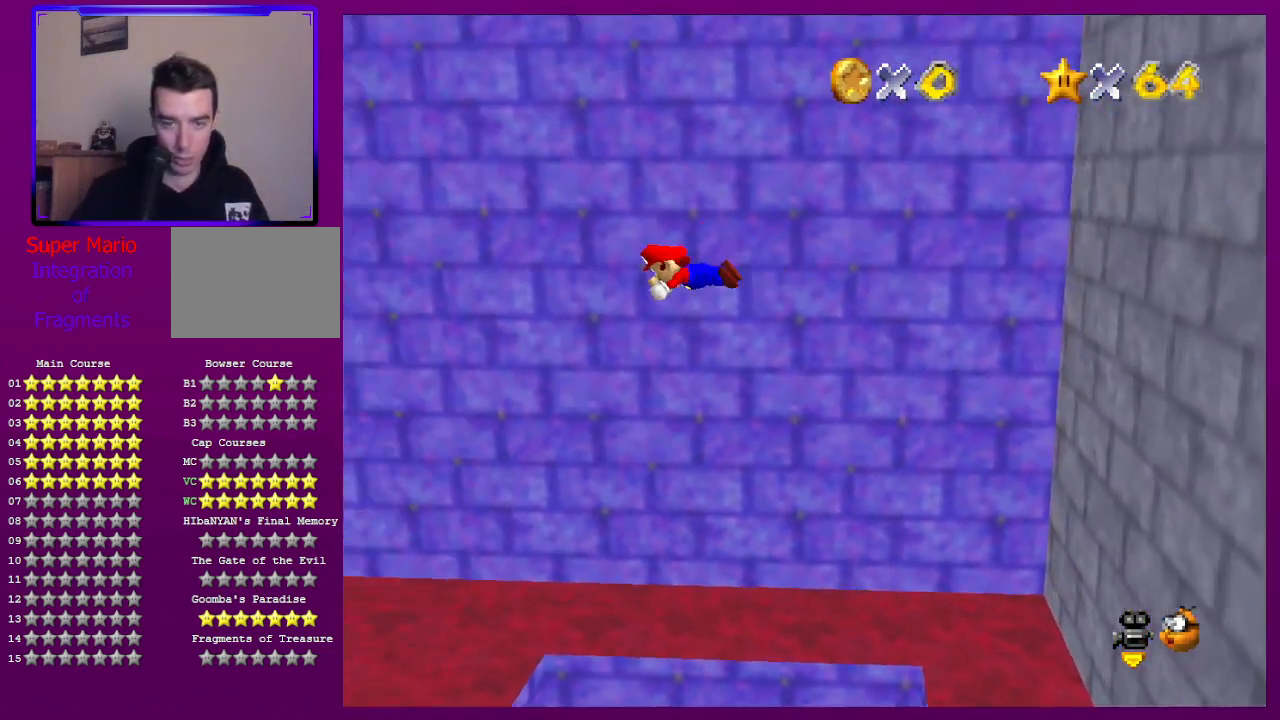
{"buttons": [], "left_stick": "down-left", "events": [[133, "C_RIGHT", "down"], [167, "C_RIGHT", "up"], [233, "left_stick", "center"], [300, "C_RIGHT", "down"], [433, "C_RIGHT", "up"], [467, "left_stick", "down-left"]]}
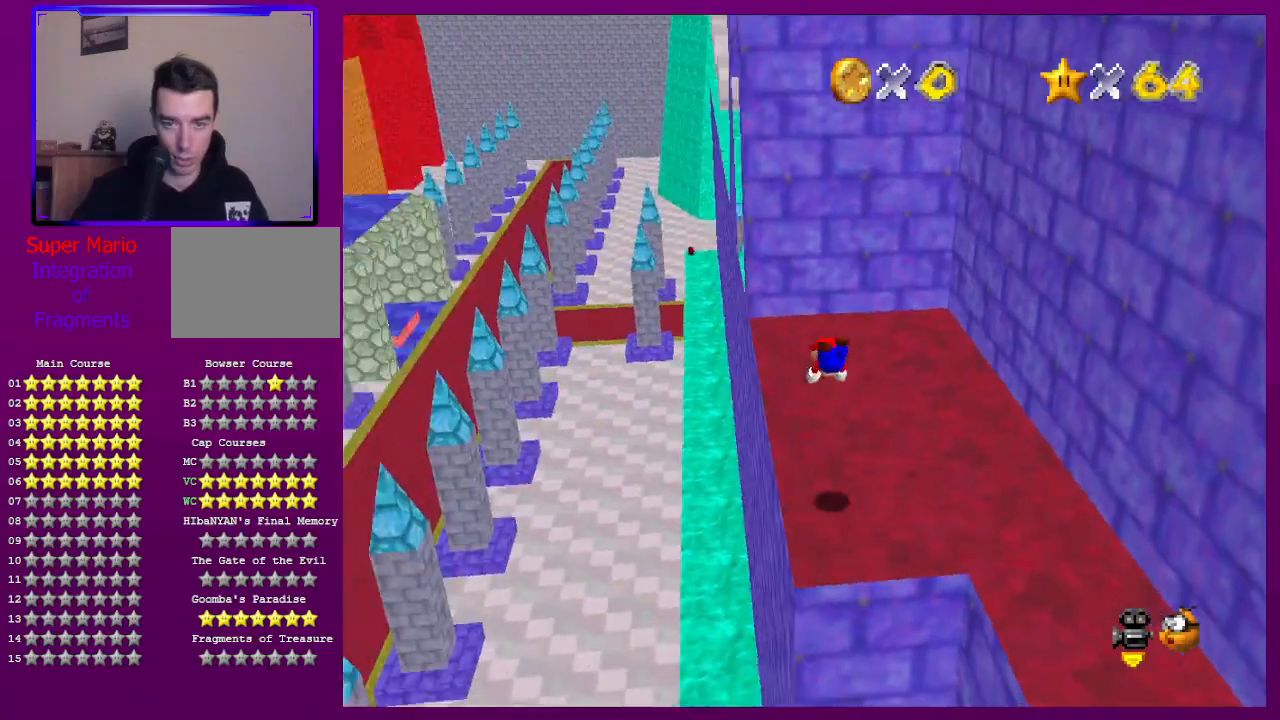
{"buttons": [], "left_stick": "left", "events": [[133, "left_stick", "down"], [200, "A", "down"], [267, "B", "down"], [333, "A", "up"], [333, "B", "up"], [433, "left_stick", "left"]]}
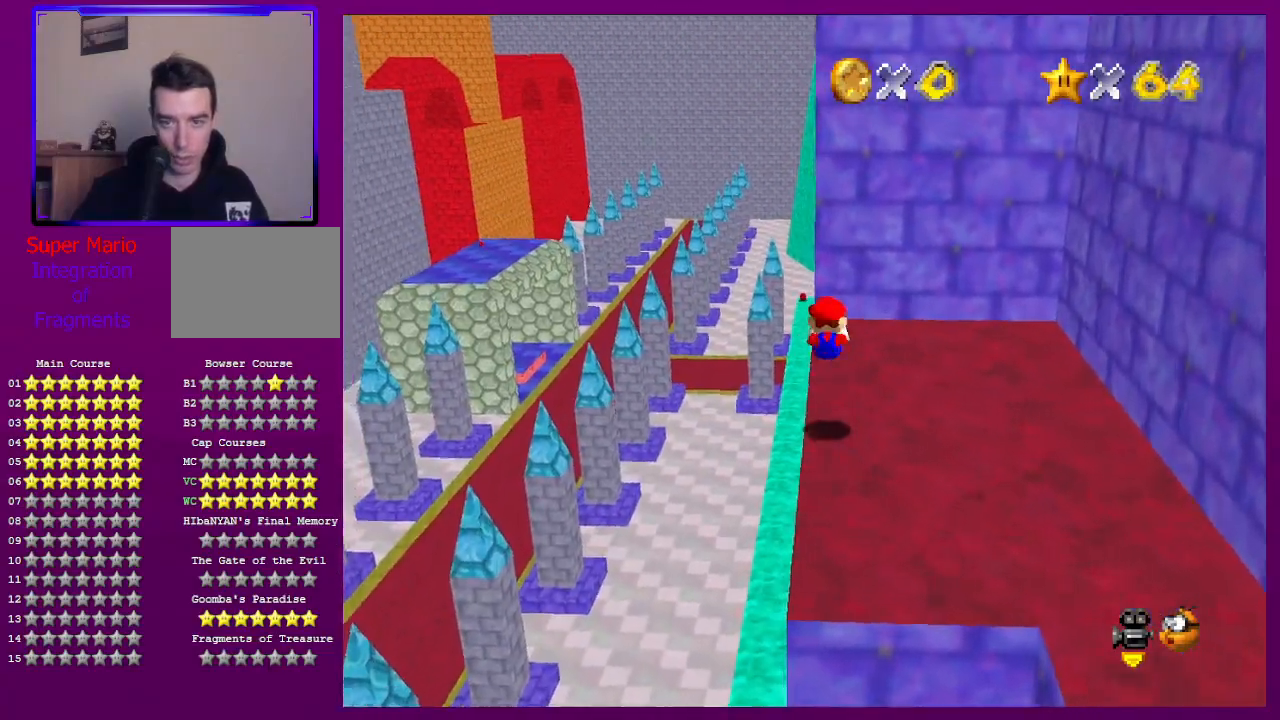
{"buttons": ["A"], "left_stick": "up", "events": [[67, "left_stick", "up"], [400, "Z", "down"], [467, "A", "down"], [500, "Z", "up"]]}
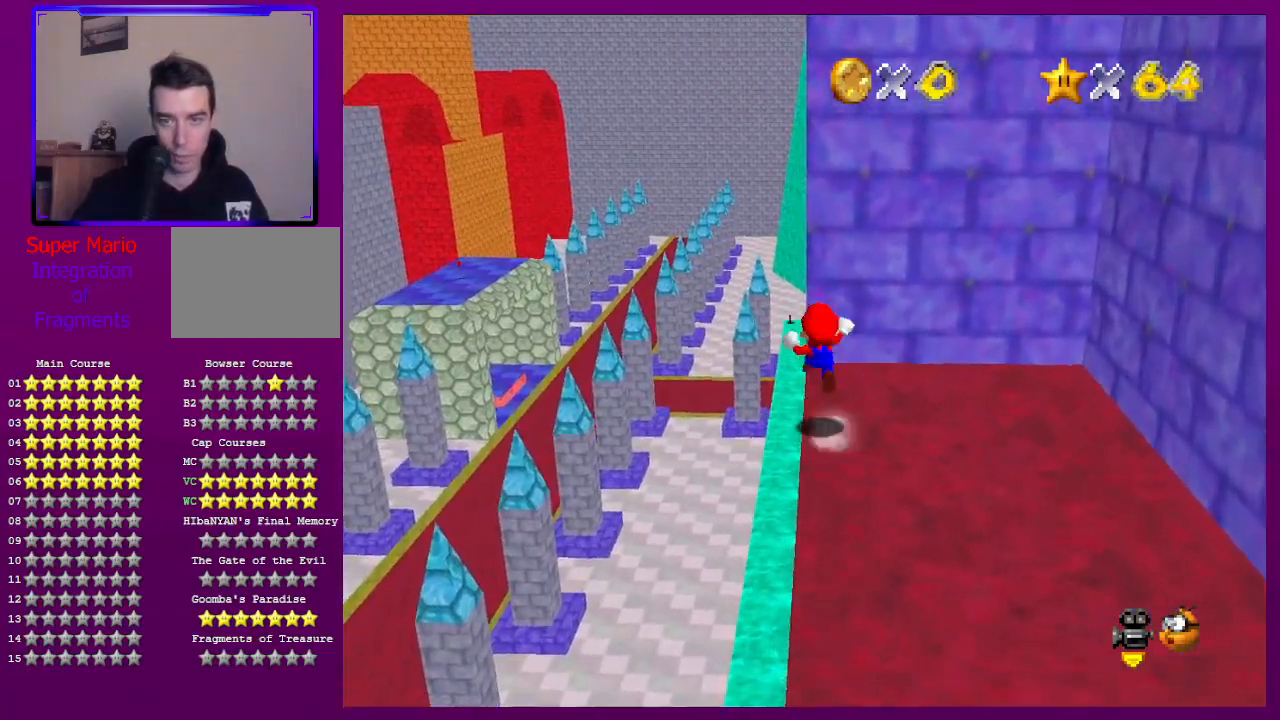
{"buttons": [], "left_stick": "up-right", "events": [[33, "left_stick", "up-left"], [67, "A", "up"], [200, "C_LEFT", "down"], [333, "C_LEFT", "up"], [467, "left_stick", "up-right"]]}